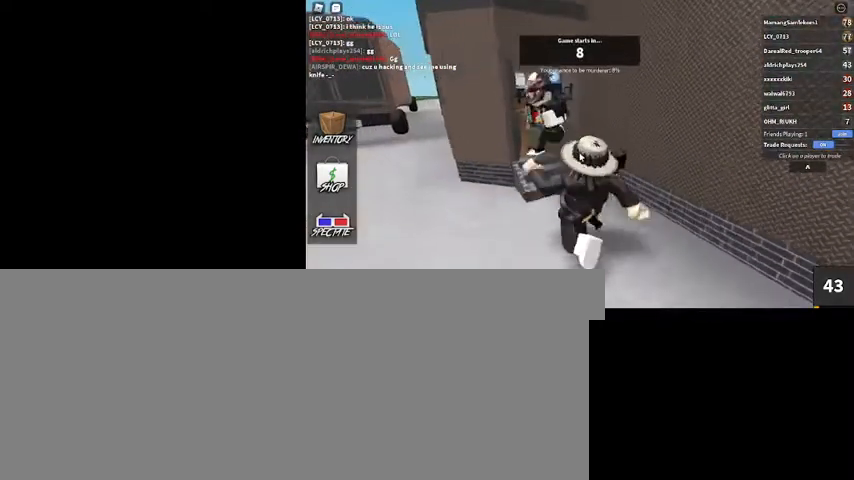
Gameplay with keyboard and mouse; each line is a JSON object with the keys and mouse buttons held at the frame after it. "events" lists presses ("down") and releases ("up") of ".", "/", "0", "1", "2", "3", "4", "5", "6", "7", "8", "9", "a", "alt_l", "alt_r", "b", "backslash", "backspace", "c", "caps_lock", "comma", "ctrl_l", "ctrl_r", "d", "down", "e", "equals", "escape", "f", "f1", "f10", "f11", "f12", "f2", "f3", "f4", "f5", "f6", "f7", "f8", "f9", "g", "h", "i", "j", "k", "l", "lbracket", "left", "m", "minus", "n", "num0", "num1", "num2", "num3", "num4", "num5", "num6", "num7", "num8", "num9", "o", "p", "q", "quote", "r", "rbracket", "return", "right", "s", "semicolon", "shift_l", "shift_r", "space", "super", "t", "tab", "tilde", "u", "up", "v", "w", "x", "y", "z", "mouse_left", "mouse_wheel" and "mouse_right" between this image and that frame as [ms after this image, input, new state], when the widget could be followed in between. "mouse_left", "mouse_wheel", "mouse_right" = the "left", "wheel", "right" buttons of the "mouse" list. No other keys are recorded. "wheel" means that the mouse wheel is clicked or scrolled. Mouse movement is not recorded.
{"keys": ["s"], "mouse": ["right"], "events": [[133, "a", "down"], [267, "a", "up"], [267, "w", "up"], [433, "s", "down"]]}
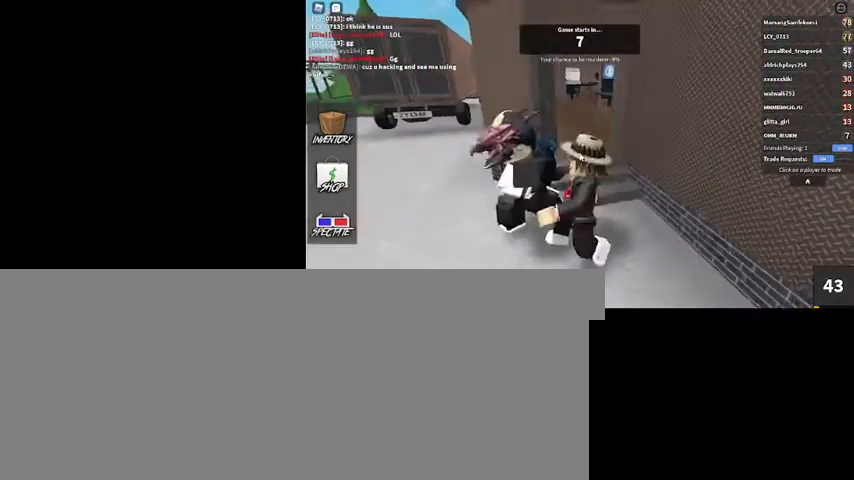
{"keys": ["s"], "mouse": [], "events": [[467, "mouse_right", "up"]]}
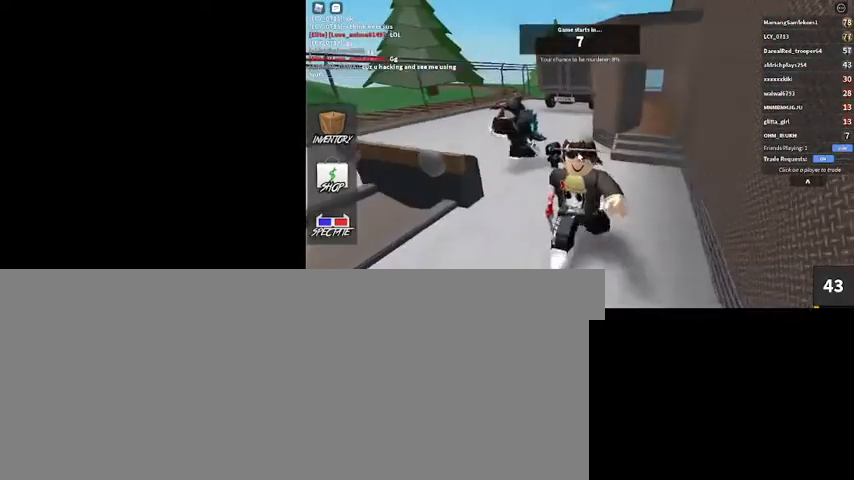
{"keys": ["a", "s"], "mouse": [], "events": [[33, "a", "down"]]}
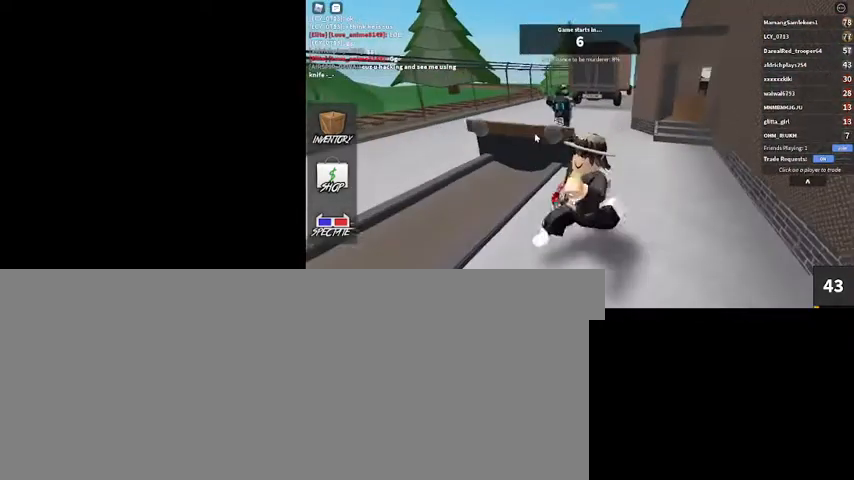
{"keys": ["s"], "mouse": [], "events": [[133, "a", "up"]]}
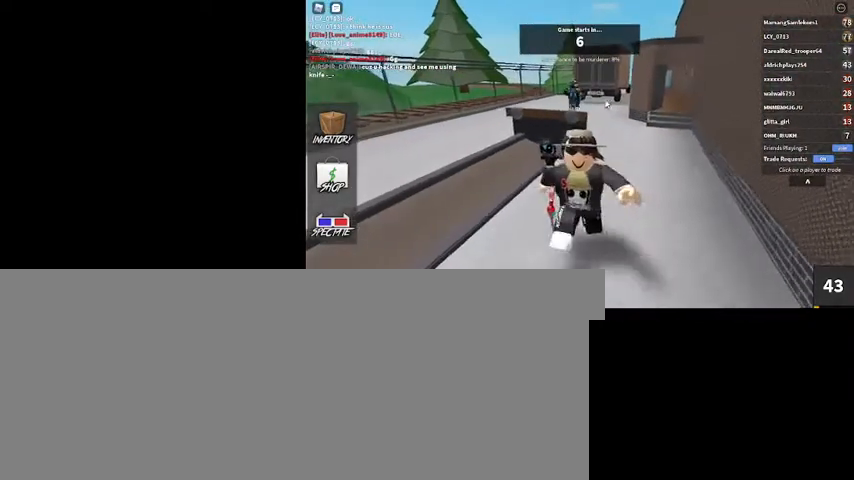
{"keys": ["s"], "mouse": [], "events": []}
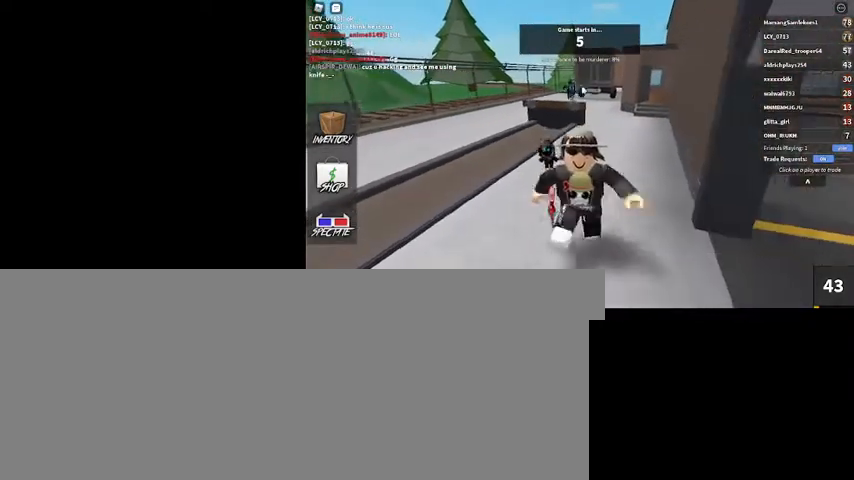
{"keys": ["w"], "mouse": ["right"], "events": [[33, "d", "down"], [133, "mouse_right", "down"], [133, "s", "up"], [267, "w", "down"], [500, "d", "up"]]}
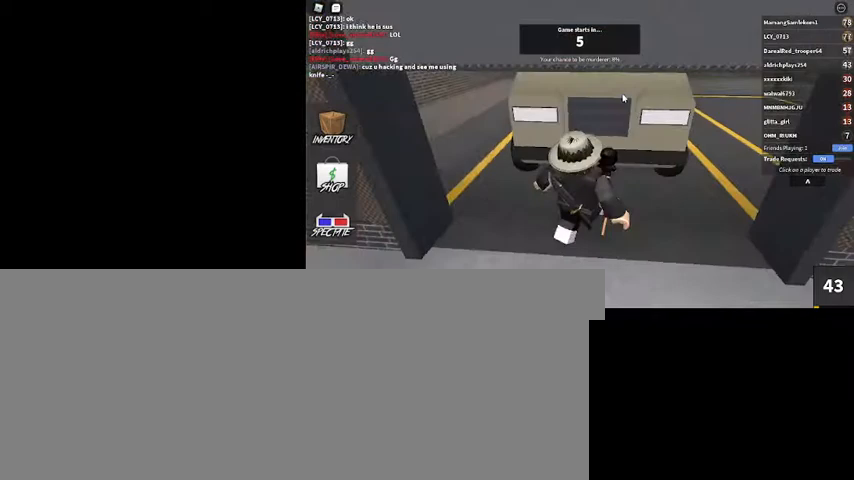
{"keys": ["w"], "mouse": ["right"], "events": [[333, "space", "down"], [433, "space", "up"]]}
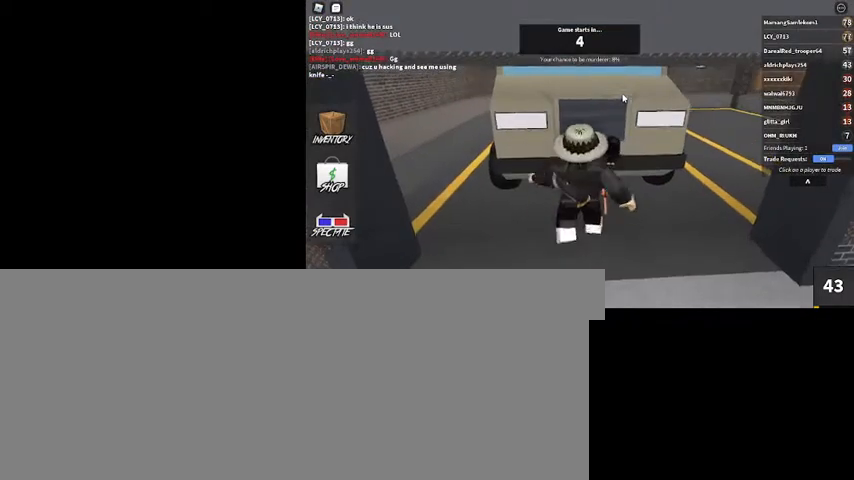
{"keys": ["shift_l", "space"], "mouse": ["right"], "events": [[200, "w", "up"], [300, "s", "down"], [433, "s", "up"], [433, "shift_l", "down"], [433, "space", "down"]]}
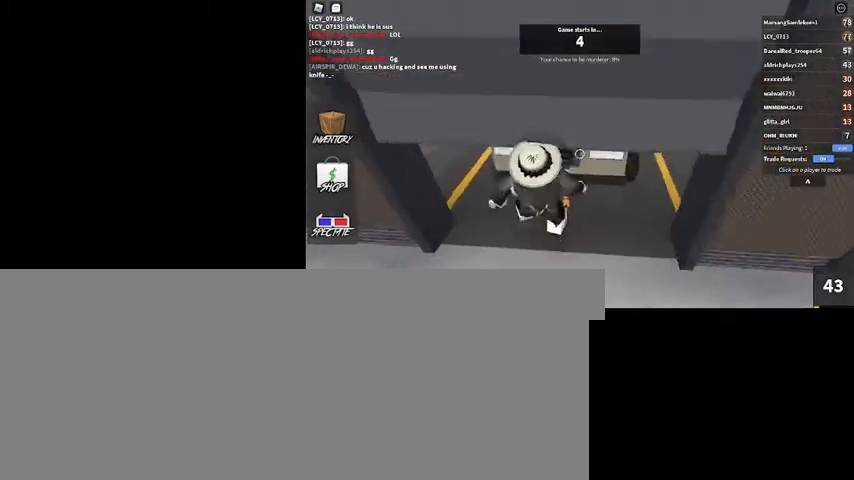
{"keys": [], "mouse": [], "events": [[33, "w", "down"], [133, "space", "up"], [167, "shift_l", "up"], [300, "mouse_right", "up"], [433, "w", "up"]]}
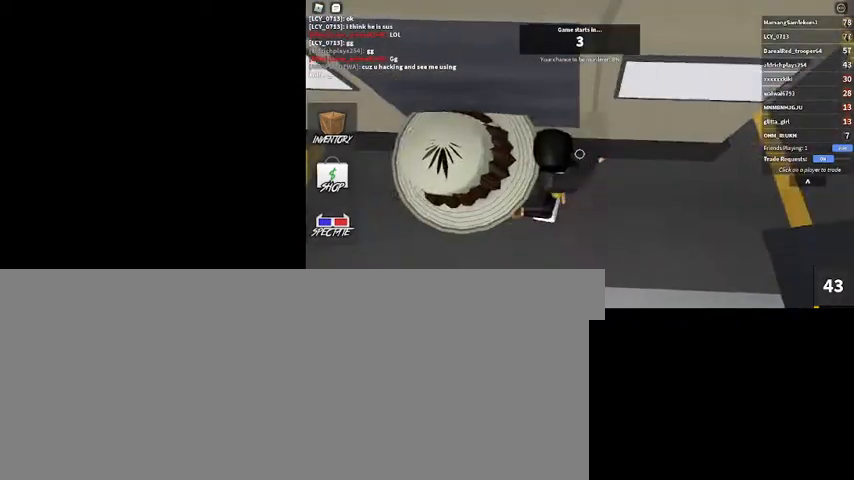
{"keys": [], "mouse": [], "events": [[100, "w", "down"], [200, "w", "up"], [433, "s", "down"], [500, "s", "up"]]}
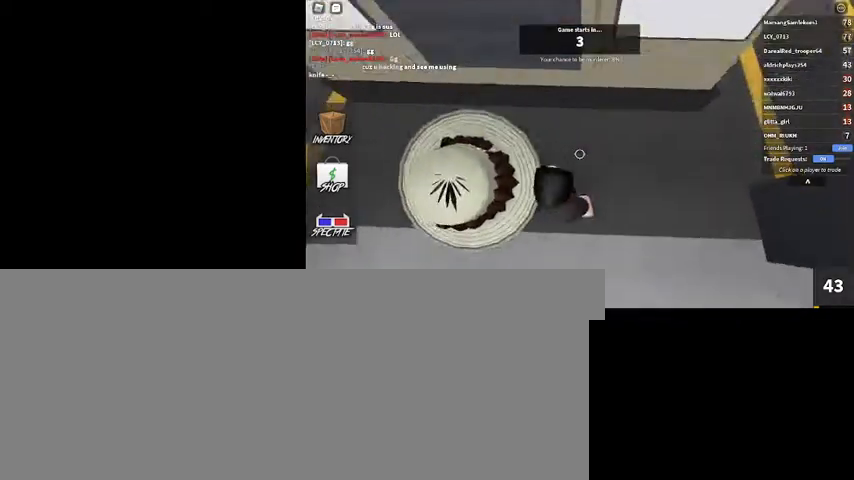
{"keys": ["w"], "mouse": [], "events": [[67, "space", "down"], [100, "w", "down"], [200, "space", "up"]]}
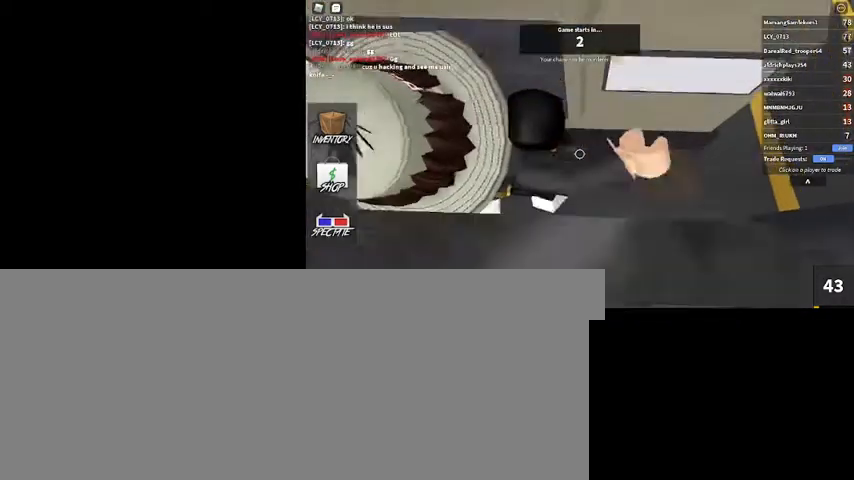
{"keys": [], "mouse": [], "events": [[300, "w", "up"]]}
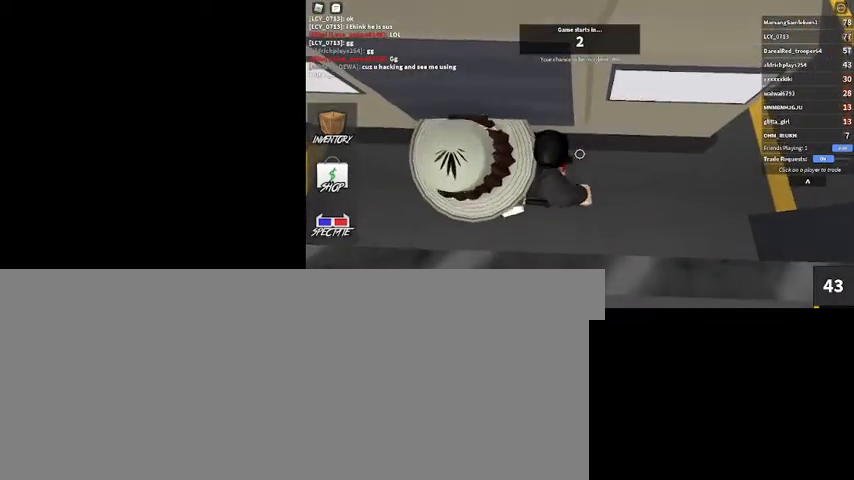
{"keys": ["d"], "mouse": [], "events": [[167, "d", "down"]]}
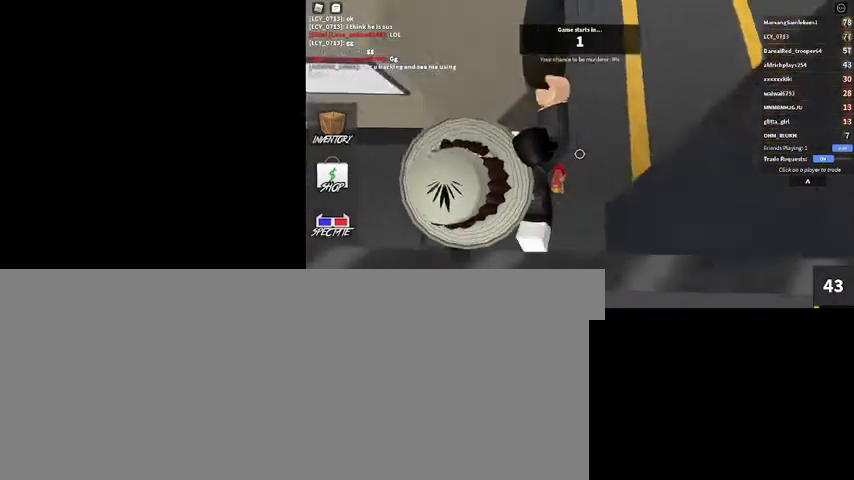
{"keys": ["a", "w"], "mouse": [], "events": [[67, "space", "down"], [100, "w", "down"], [200, "d", "up"], [233, "space", "up"], [300, "a", "down"]]}
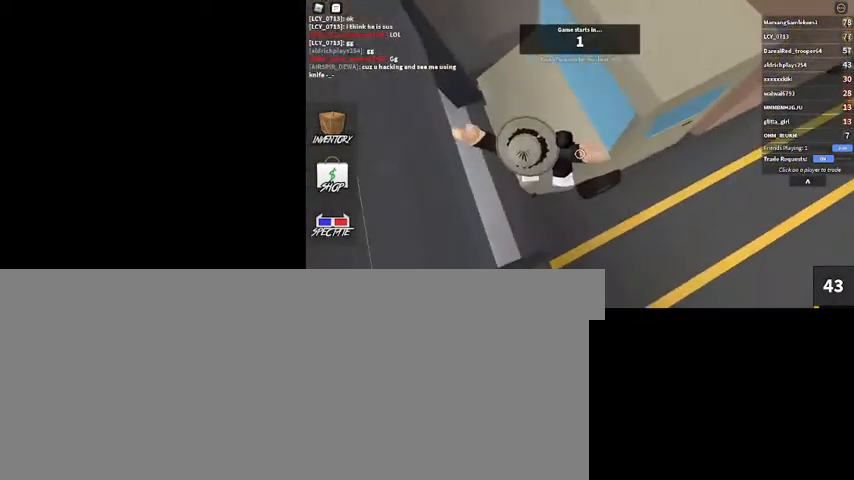
{"keys": ["shift_l", "w"], "mouse": ["right"], "events": [[267, "space", "down"], [367, "shift_l", "down"], [433, "a", "up"], [433, "mouse_right", "down"], [500, "space", "up"]]}
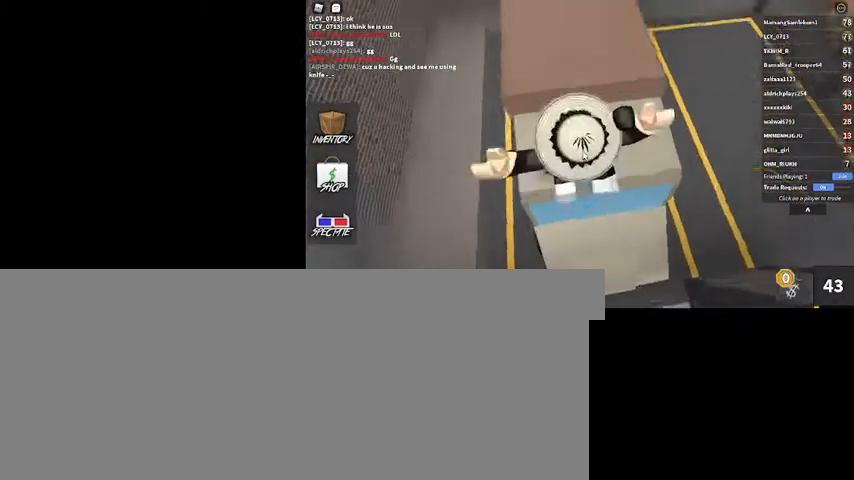
{"keys": ["w"], "mouse": ["right"], "events": [[33, "shift_l", "up"]]}
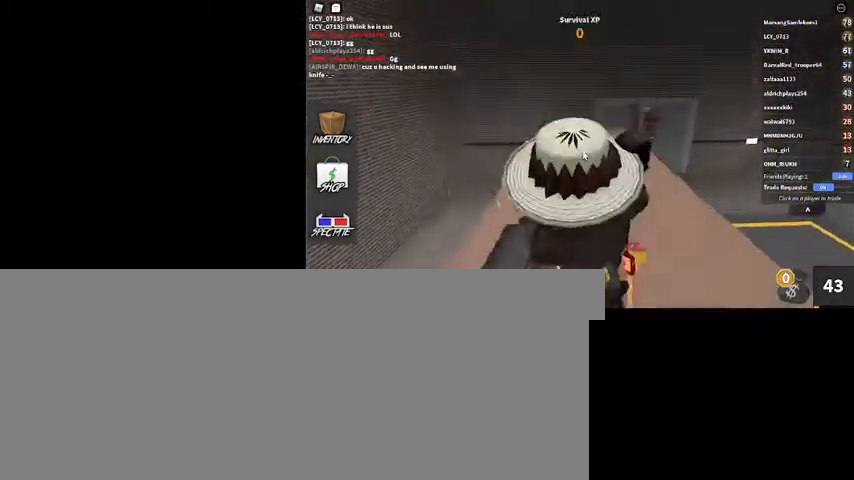
{"keys": ["w"], "mouse": ["right"], "events": []}
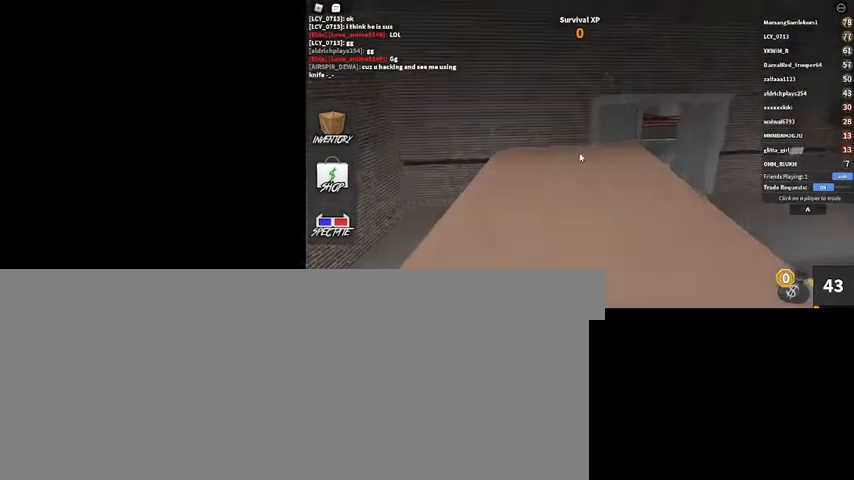
{"keys": ["a", "w"], "mouse": [], "events": [[133, "mouse_right", "up"], [467, "a", "down"]]}
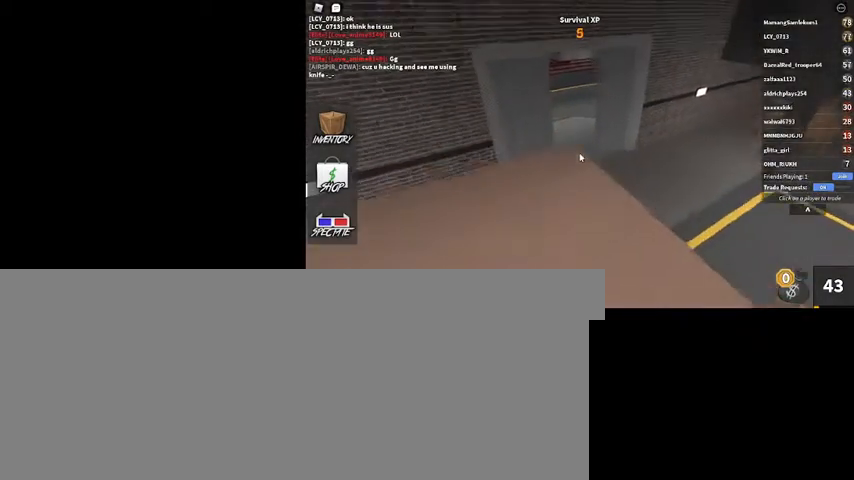
{"keys": ["s"], "mouse": [], "events": [[233, "a", "up"], [333, "w", "up"], [500, "s", "down"]]}
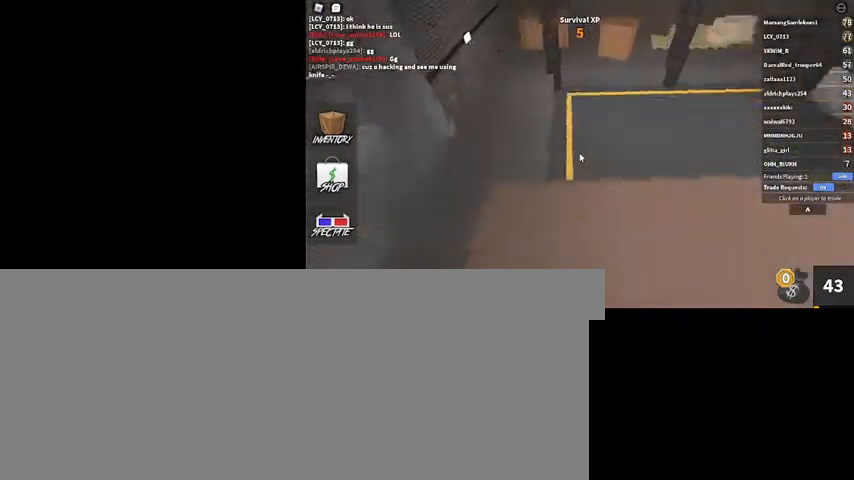
{"keys": ["d"], "mouse": [], "events": [[67, "d", "down"], [167, "s", "up"]]}
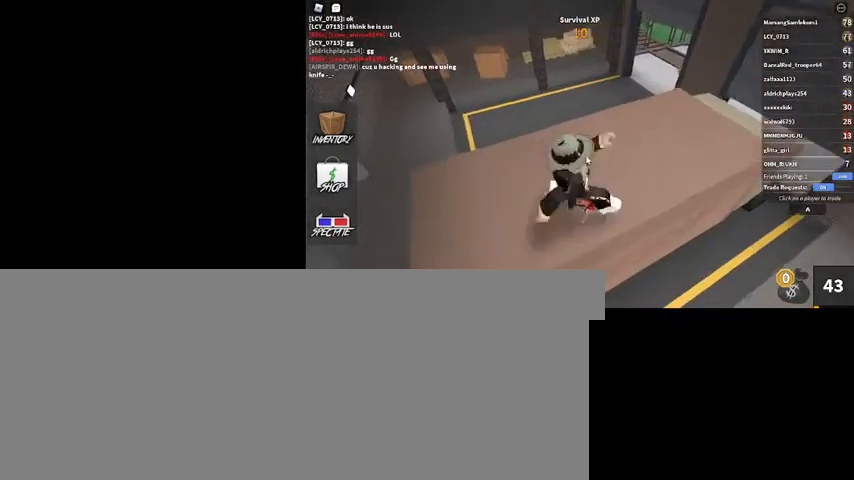
{"keys": ["2"], "mouse": ["right"], "events": [[33, "w", "down"], [367, "w", "up"], [400, "d", "up"], [400, "mouse_right", "down"], [500, "2", "down"]]}
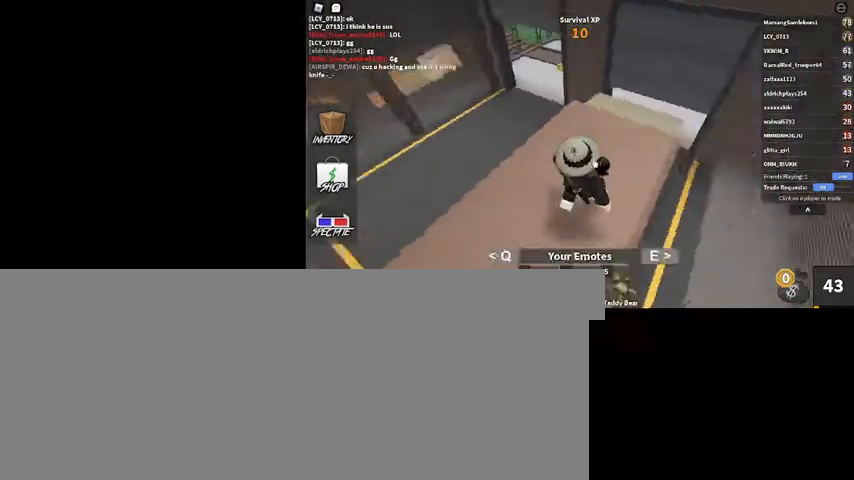
{"keys": [], "mouse": ["right"], "events": [[67, "2", "up"], [67, "3", "down"], [133, "3", "up"]]}
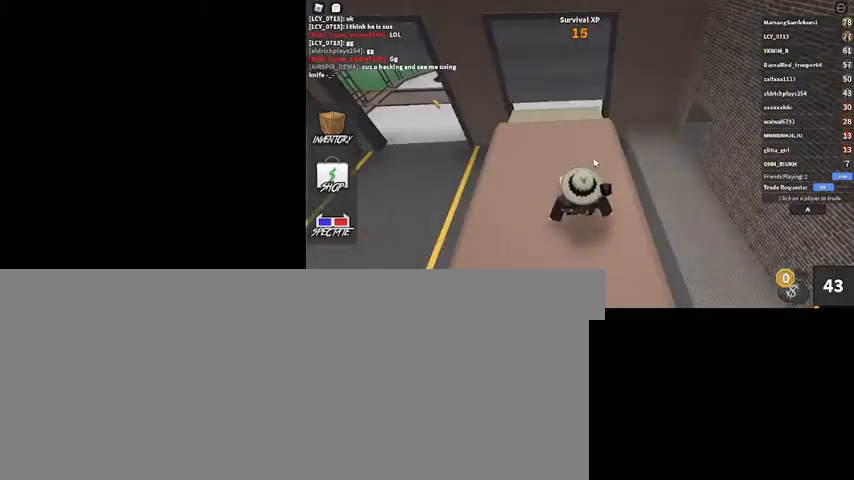
{"keys": ["w"], "mouse": [], "events": [[100, "mouse_right", "up"], [300, "shift_l", "down"], [300, "w", "down"], [433, "shift_l", "up"]]}
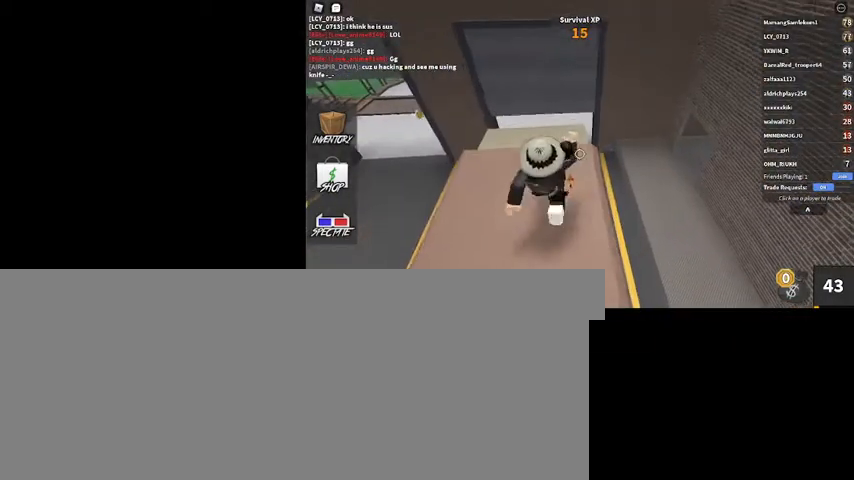
{"keys": ["w"], "mouse": [], "events": [[300, "shift_l", "down"], [500, "shift_l", "up"]]}
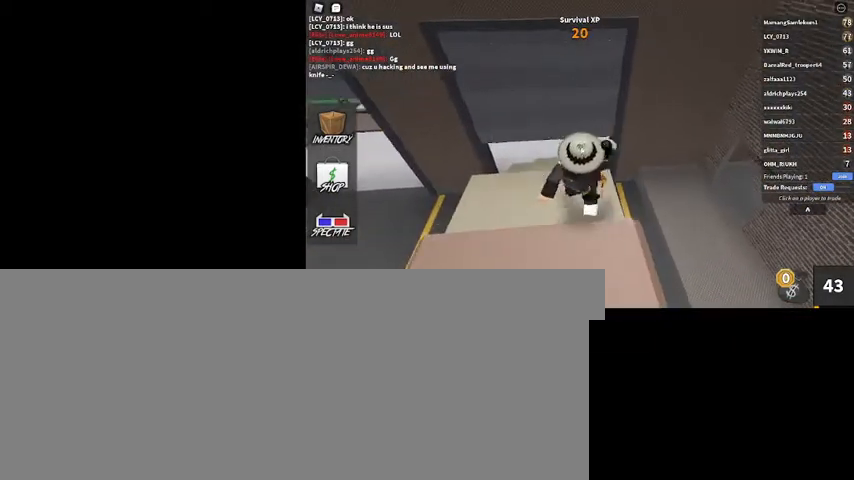
{"keys": ["w"], "mouse": ["right"], "events": [[233, "mouse_right", "down"]]}
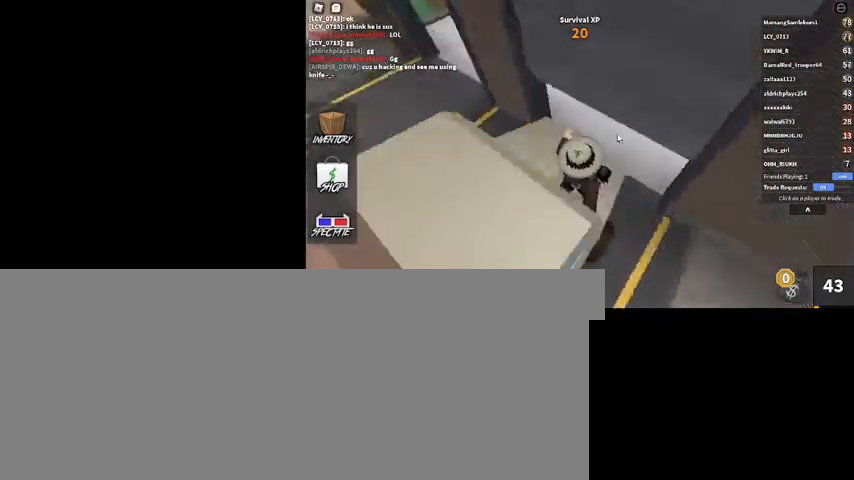
{"keys": ["a", "shift_l", "w"], "mouse": ["right"], "events": [[400, "a", "down"], [400, "shift_l", "down"]]}
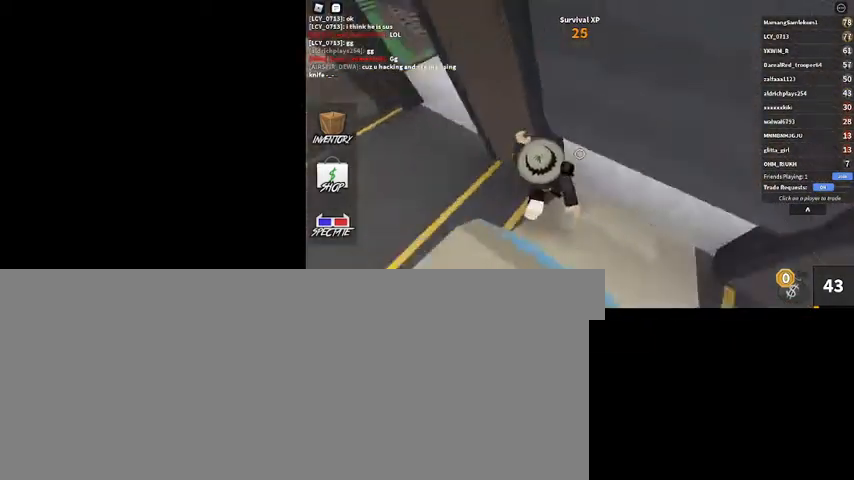
{"keys": ["a", "w"], "mouse": [], "events": [[33, "mouse_right", "up"], [67, "shift_l", "up"], [200, "a", "up"], [433, "a", "down"]]}
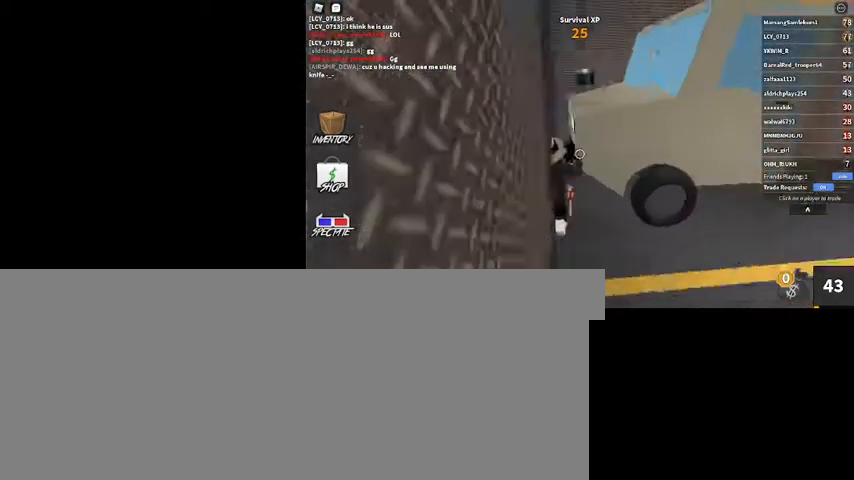
{"keys": ["a"], "mouse": ["right"], "events": [[100, "w", "up"], [267, "shift_l", "down"], [433, "shift_l", "up"], [467, "mouse_right", "down"]]}